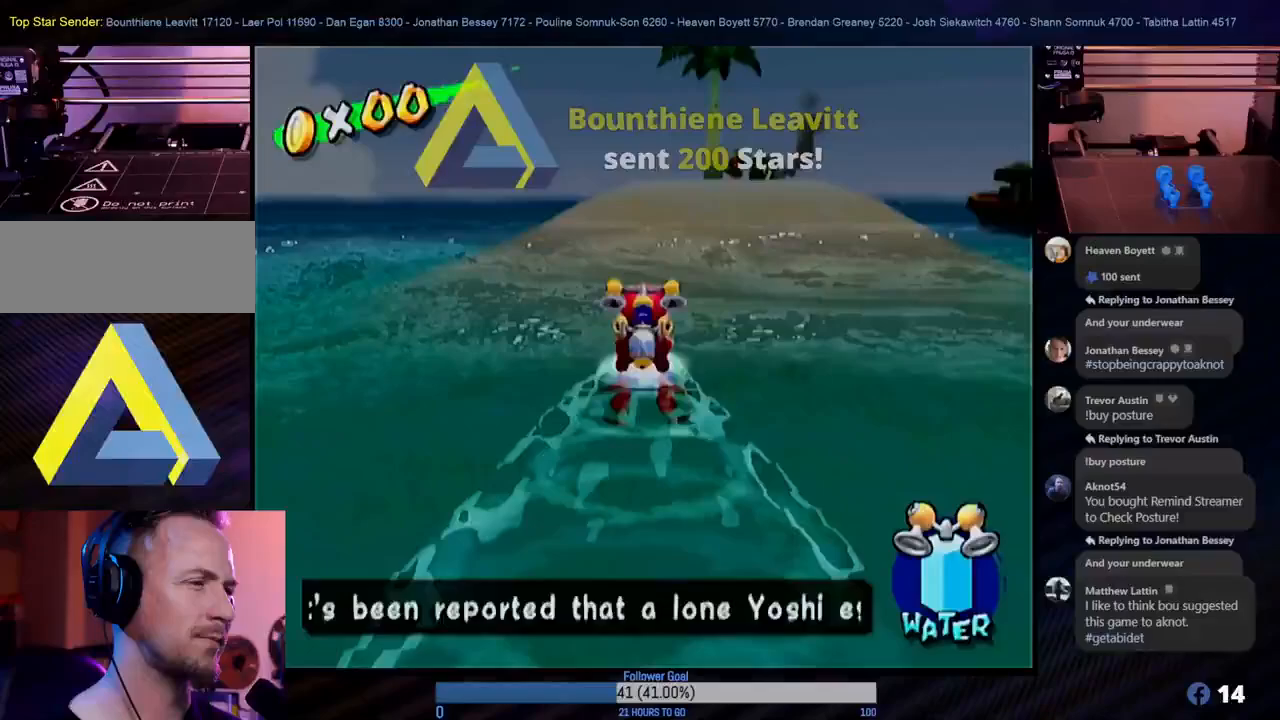
Gameplay with a controller (Nintendo layout); each line is a JSON object with the inputs held at the frame after it. "events" lists button and stick changes between this image and that frame as [ms after this image, input, new state], when the widget could be followed in between. Not read: L3 R3.
{"buttons": [], "left_stick": "up-right", "right_stick": "center", "events": [[50, "A", "up"], [100, "A", "down"], [183, "A", "up"], [250, "A", "down"], [350, "A", "up"], [433, "A", "down"], [450, "left_stick", "up-right"], [500, "A", "up"]]}
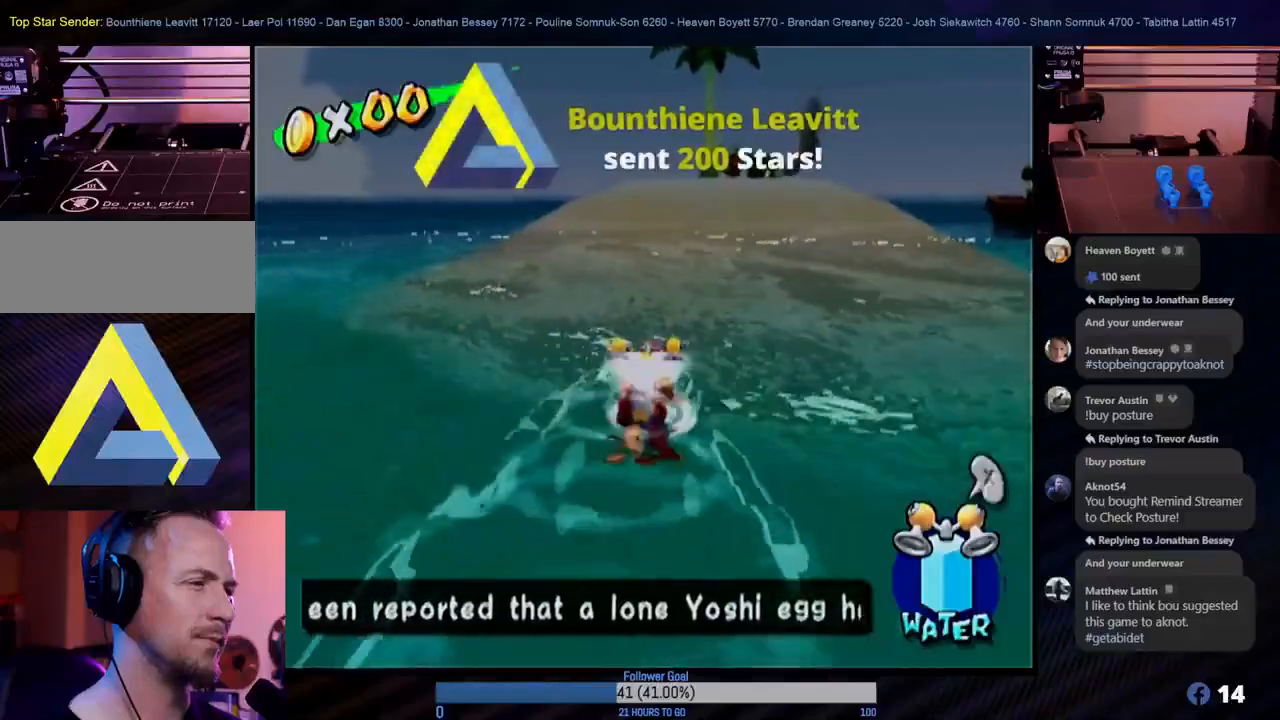
{"buttons": ["A"], "left_stick": "up", "right_stick": "center", "events": [[67, "A", "down"], [167, "A", "up"], [217, "A", "down"], [333, "A", "up"], [350, "left_stick", "up"], [400, "A", "down"]]}
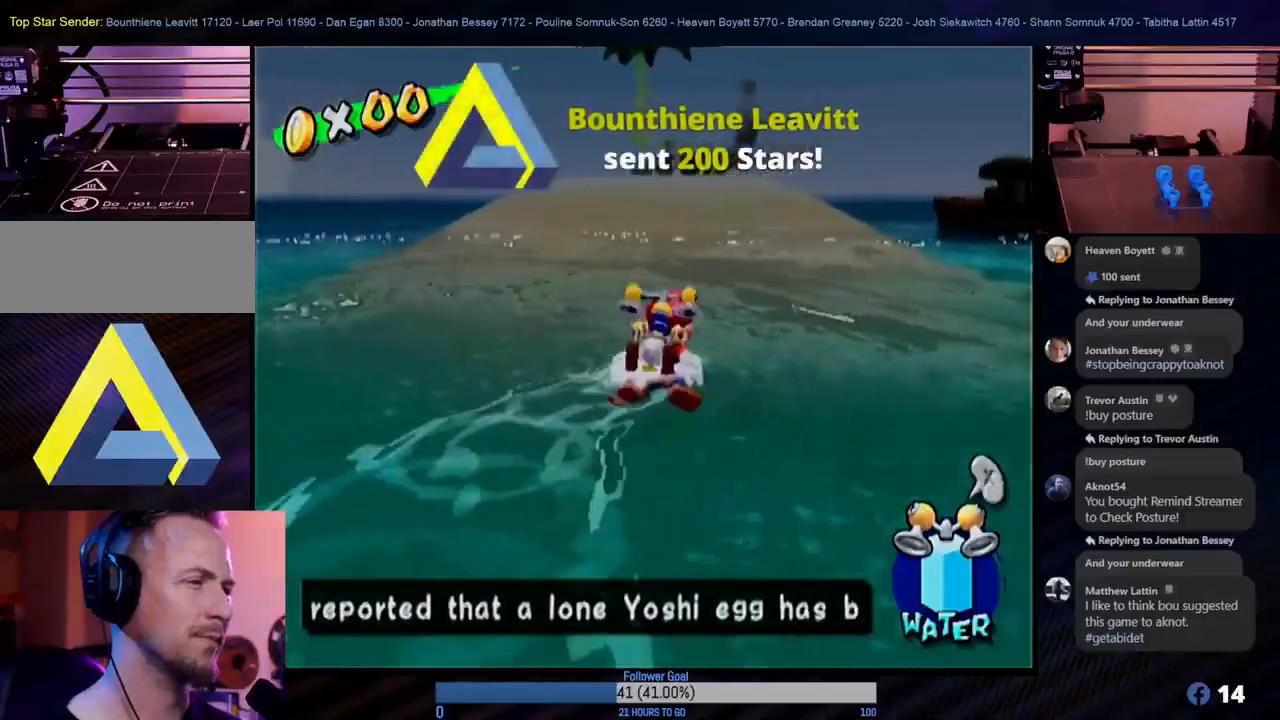
{"buttons": [], "left_stick": "up", "right_stick": "center", "events": [[17, "A", "up"], [133, "A", "down"], [167, "left_stick", "up-left"], [283, "A", "up"], [333, "A", "down"], [467, "A", "up"], [467, "left_stick", "up"]]}
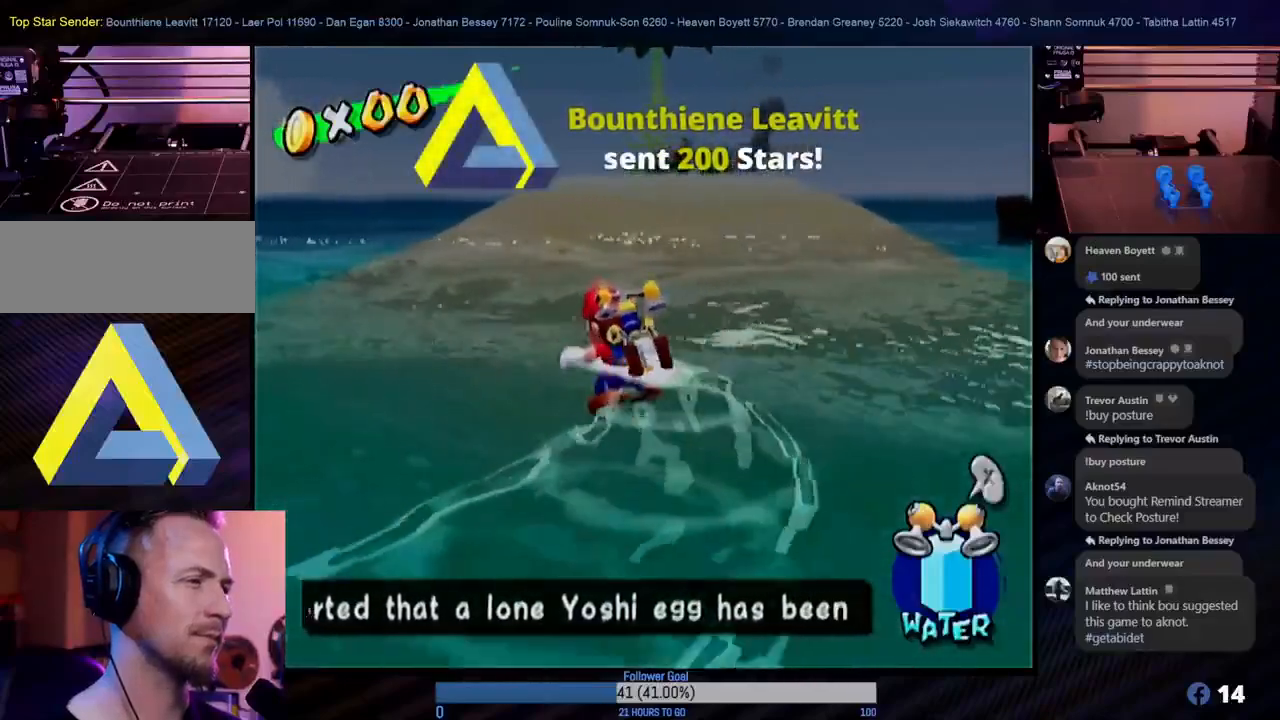
{"buttons": [], "left_stick": "up", "right_stick": "center", "events": [[33, "A", "down"], [117, "A", "up"], [183, "A", "down"], [267, "A", "up"], [367, "A", "down"], [450, "A", "up"]]}
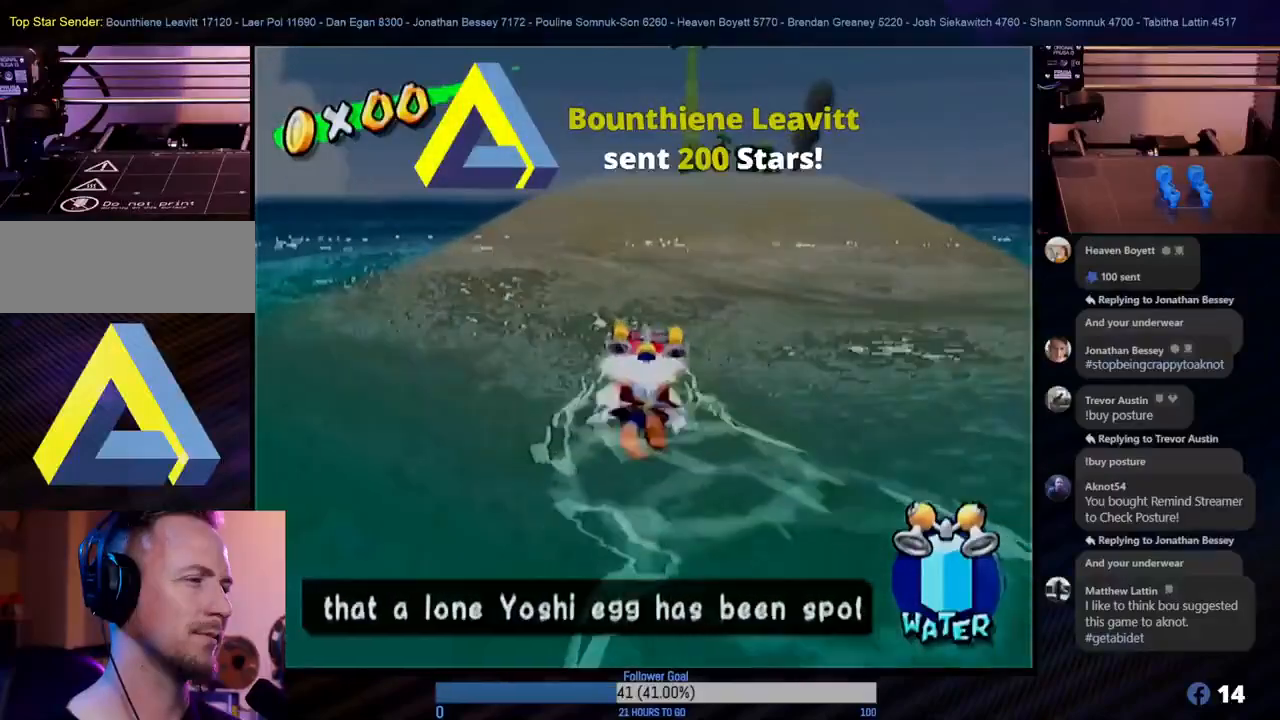
{"buttons": [], "left_stick": "up", "right_stick": "center", "events": [[83, "A", "down"], [233, "A", "up"], [333, "A", "down"], [450, "A", "up"]]}
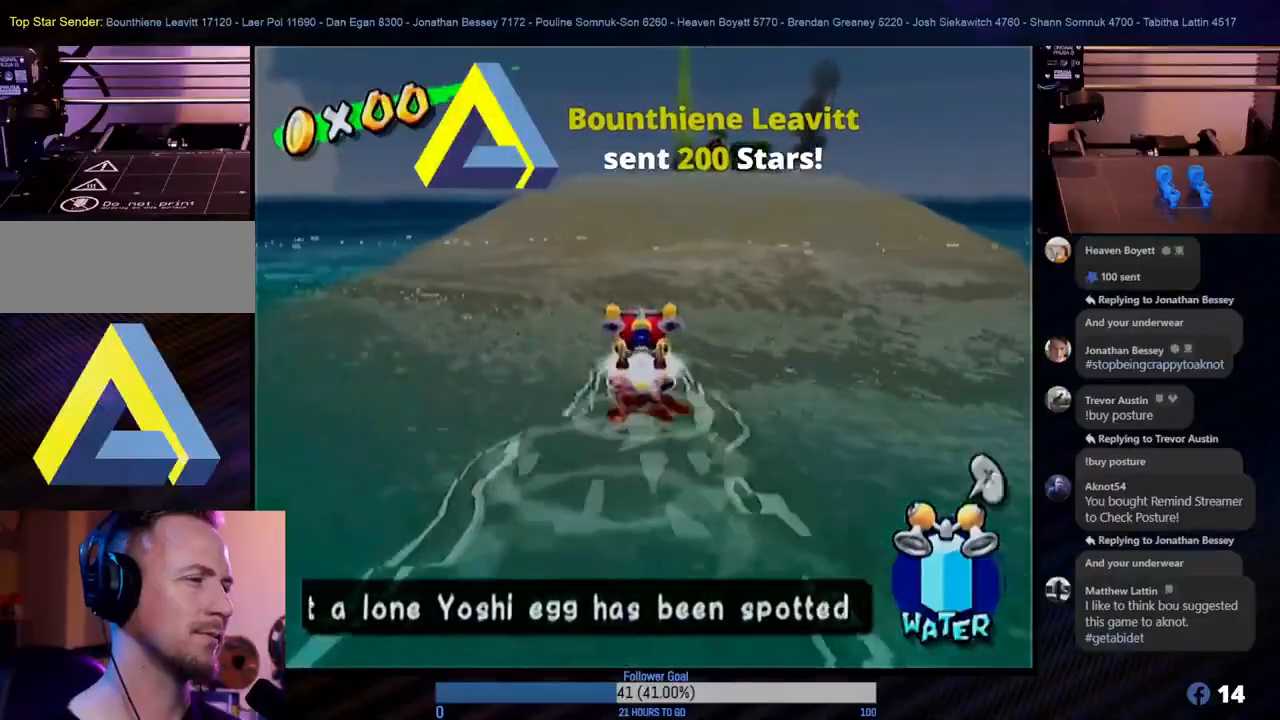
{"buttons": [], "left_stick": "up", "right_stick": "center", "events": [[17, "A", "down"], [117, "A", "up"], [200, "A", "down"], [333, "A", "up"]]}
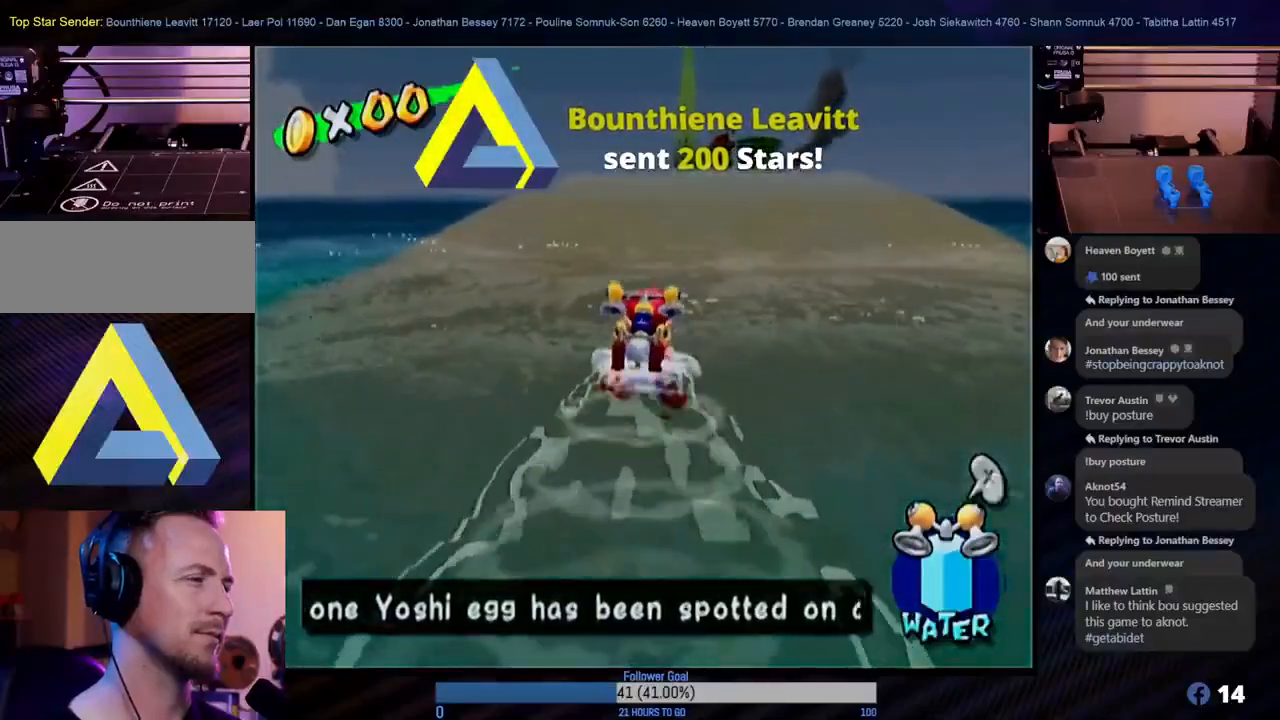
{"buttons": [], "left_stick": "up", "right_stick": "center", "events": [[17, "A", "down"], [100, "A", "up"], [183, "A", "down"], [317, "A", "up"], [367, "A", "down"], [450, "A", "up"]]}
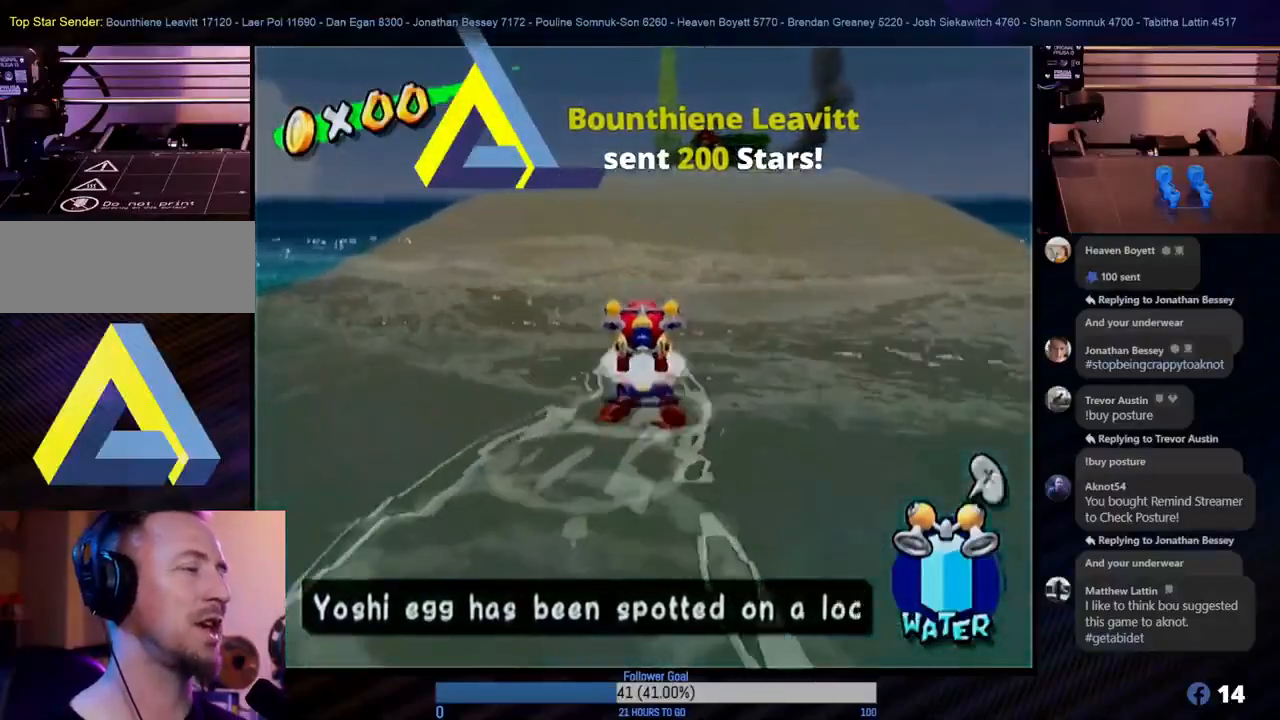
{"buttons": [], "left_stick": "up", "right_stick": "center", "events": [[50, "A", "down"], [117, "A", "up"], [183, "A", "down"], [317, "A", "up"], [367, "A", "down"], [450, "A", "up"]]}
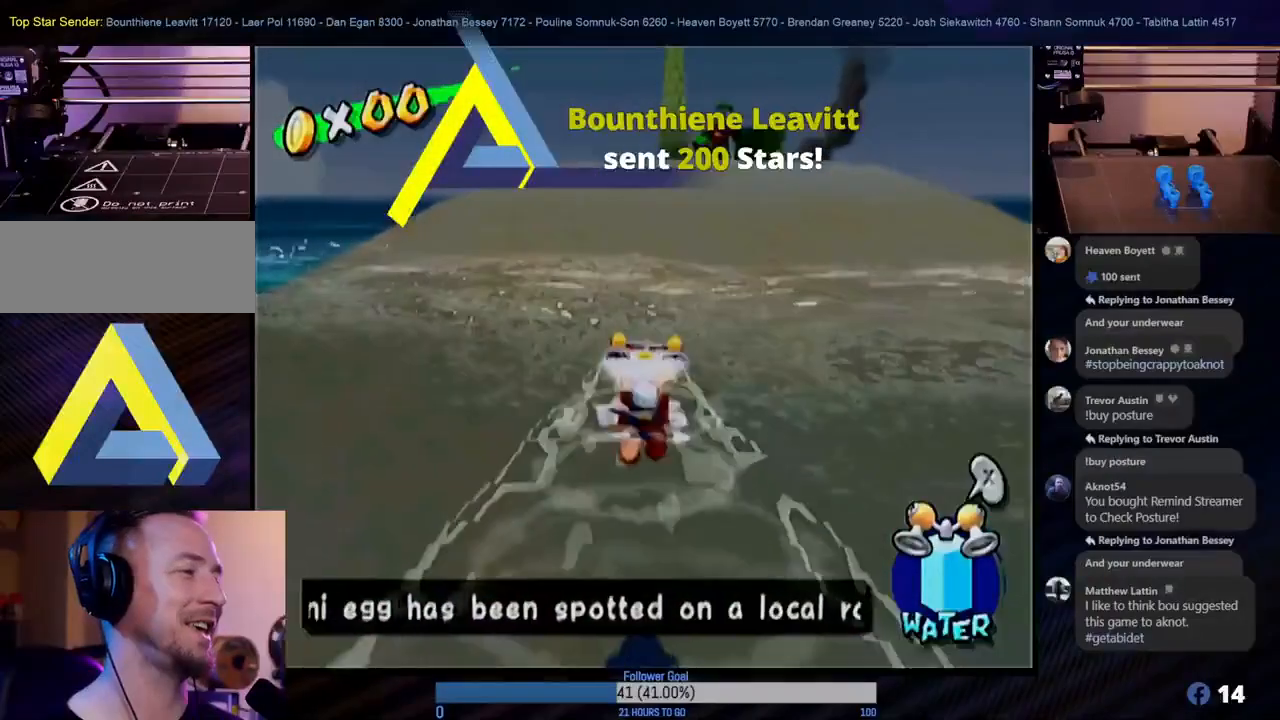
{"buttons": [], "left_stick": "up", "right_stick": "center", "events": [[50, "A", "down"], [100, "A", "up"], [217, "A", "down"], [300, "A", "up"], [350, "A", "down"], [467, "A", "up"]]}
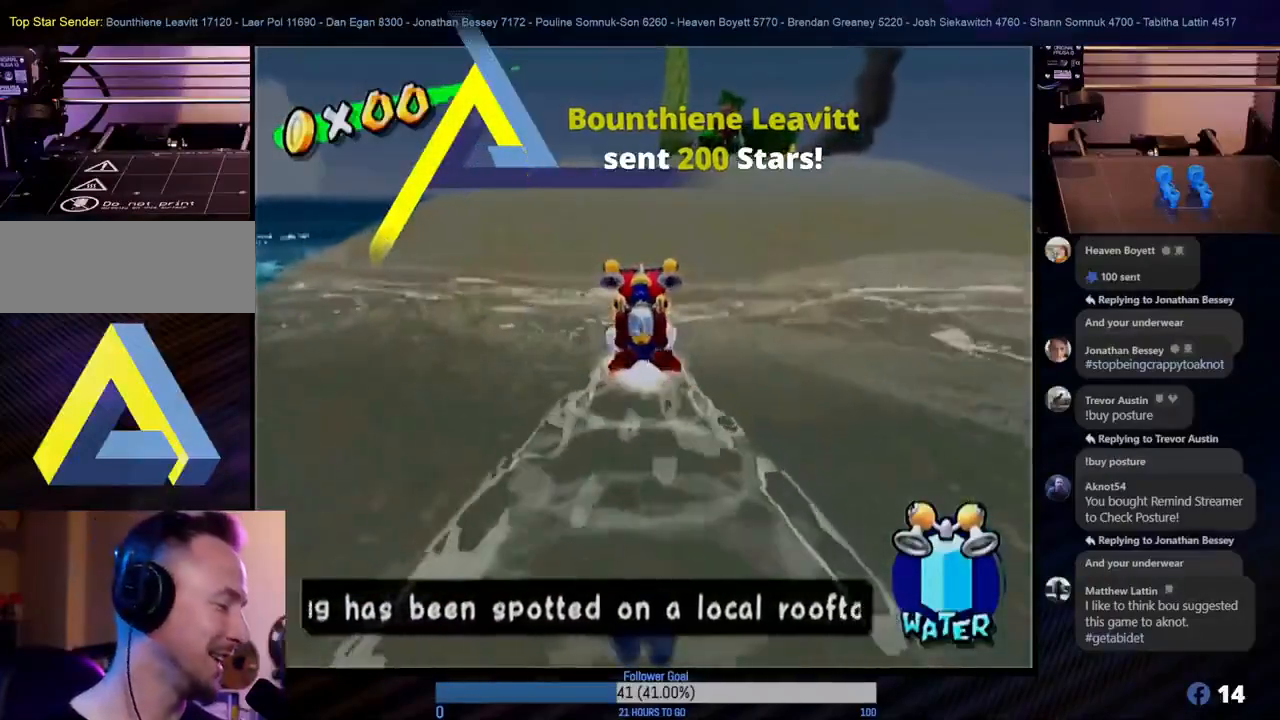
{"buttons": [], "left_stick": "center", "right_stick": "center", "events": [[50, "A", "down"], [50, "left_stick", "center"], [117, "A", "up"]]}
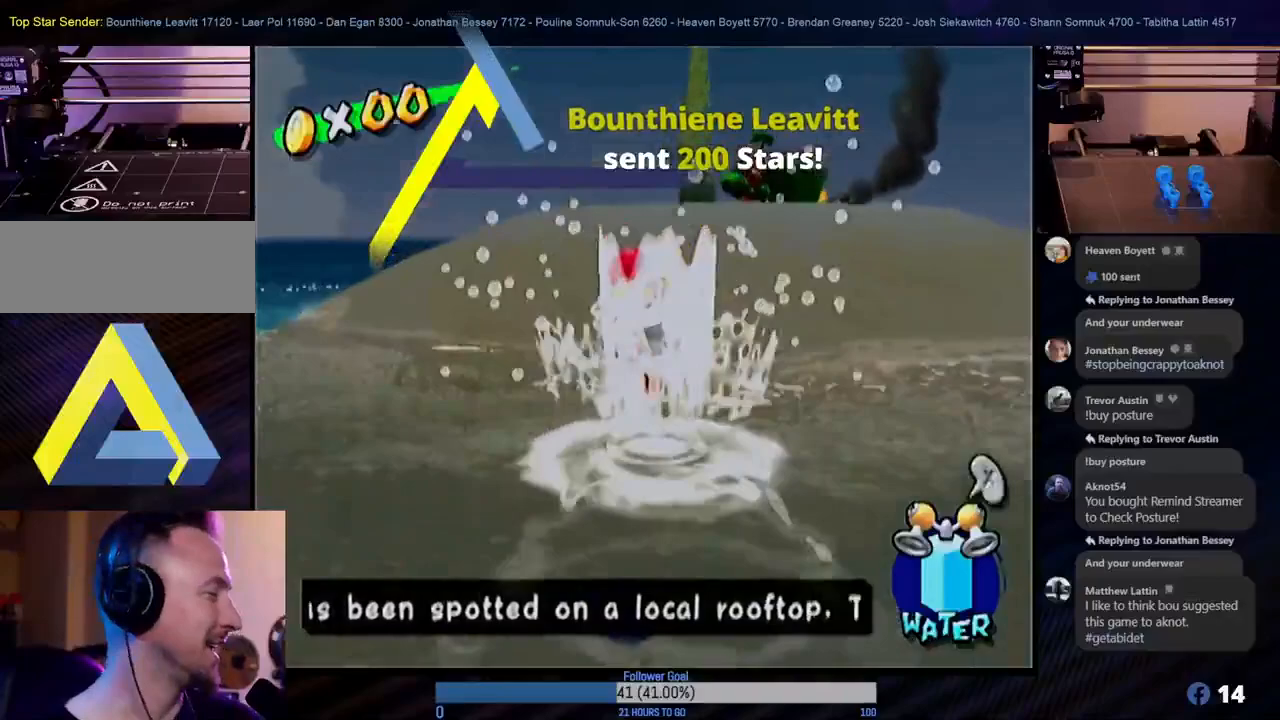
{"buttons": [], "left_stick": "center", "right_stick": "center", "events": []}
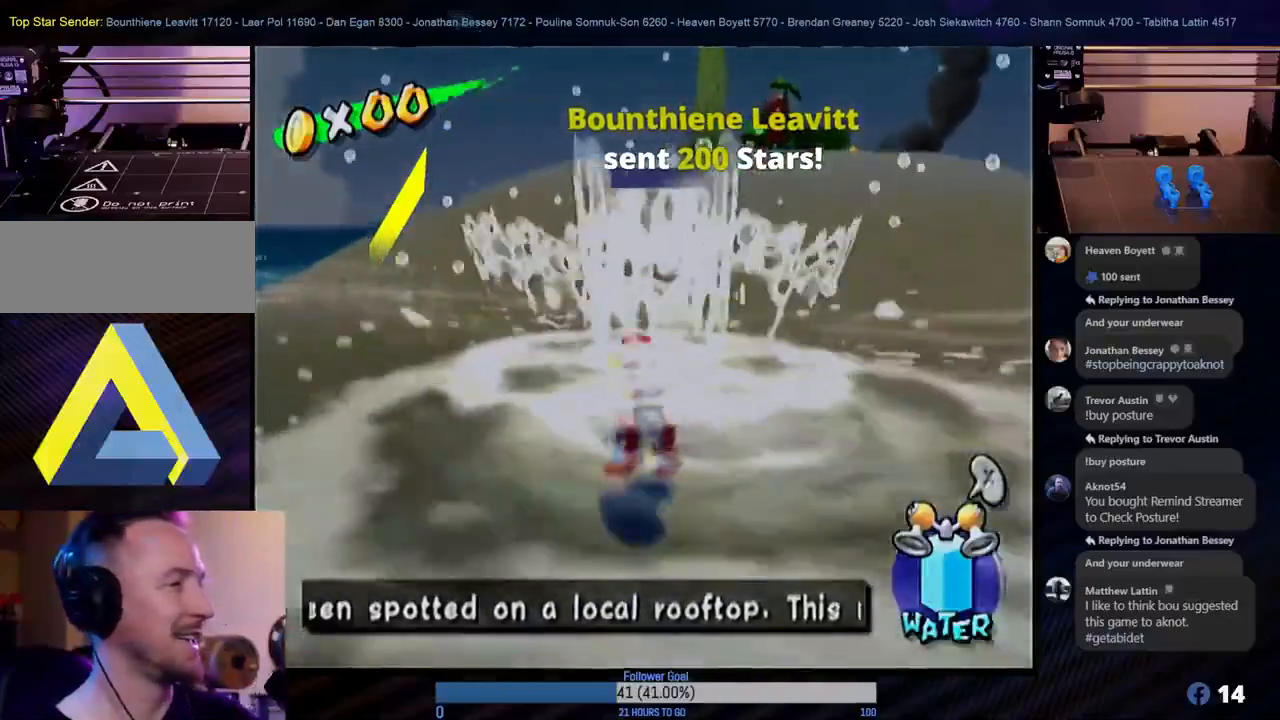
{"buttons": [], "left_stick": "center", "right_stick": "center", "events": []}
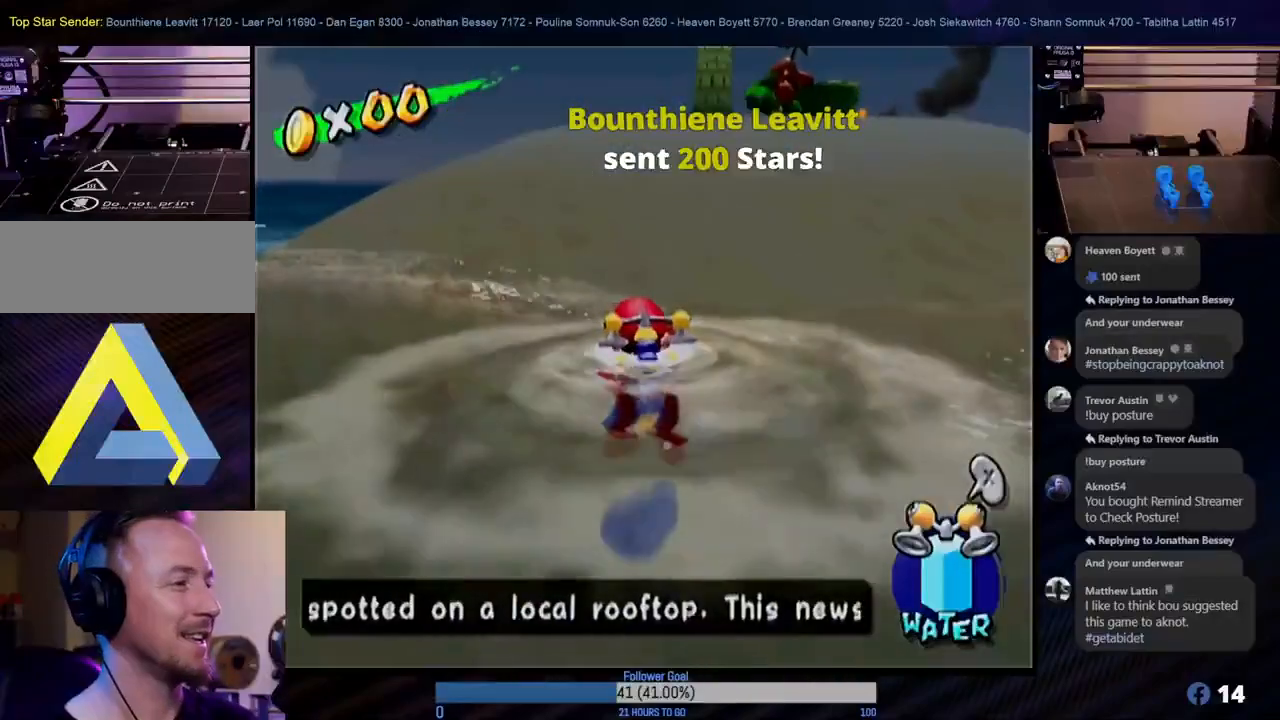
{"buttons": [], "left_stick": "up-right", "right_stick": "center", "events": [[233, "left_stick", "up-right"]]}
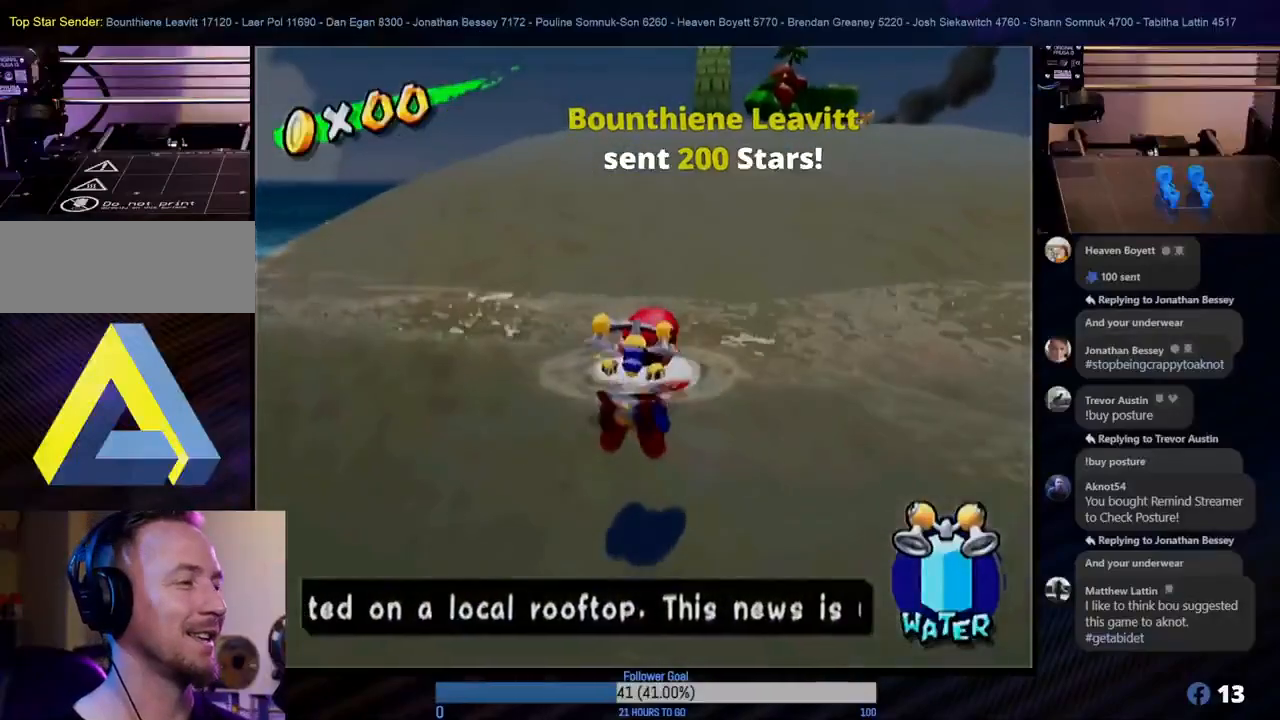
{"buttons": ["A"], "left_stick": "up", "right_stick": "center", "events": [[50, "left_stick", "up"], [267, "A", "down"]]}
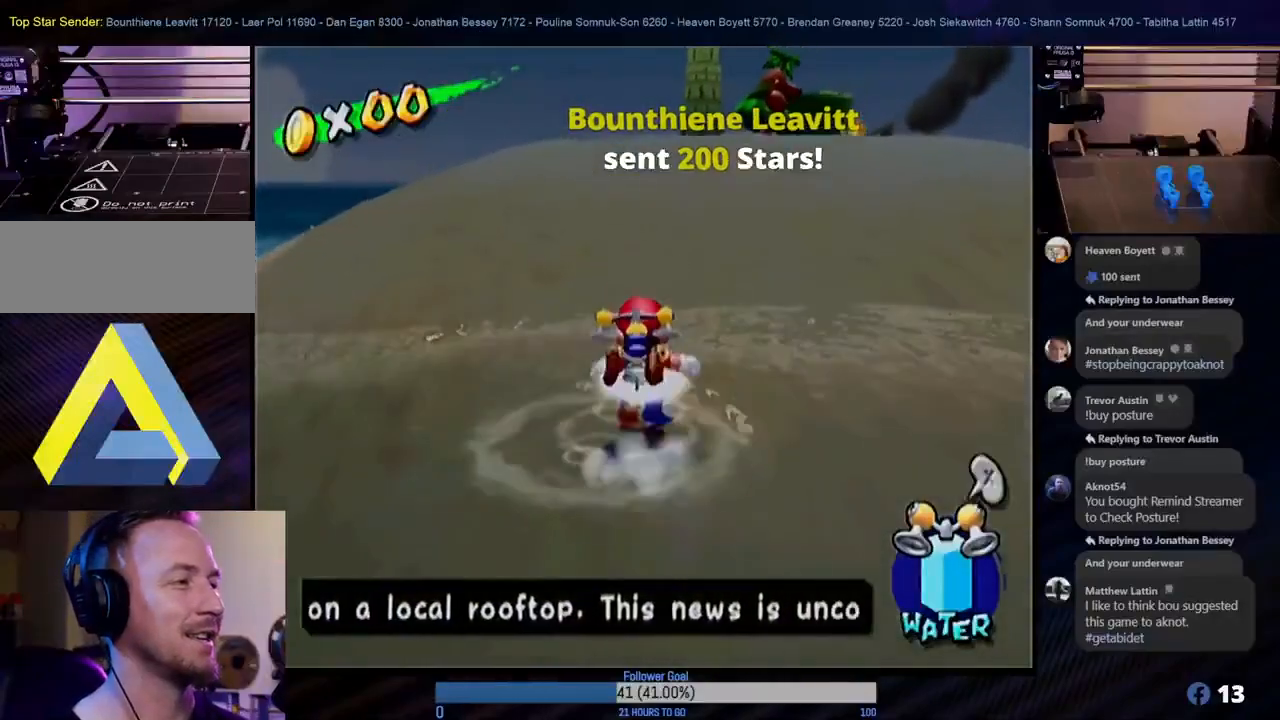
{"buttons": [], "left_stick": "up-right", "right_stick": "center", "events": [[67, "A", "up"], [300, "X", "down"], [350, "left_stick", "up-right"], [450, "X", "up"]]}
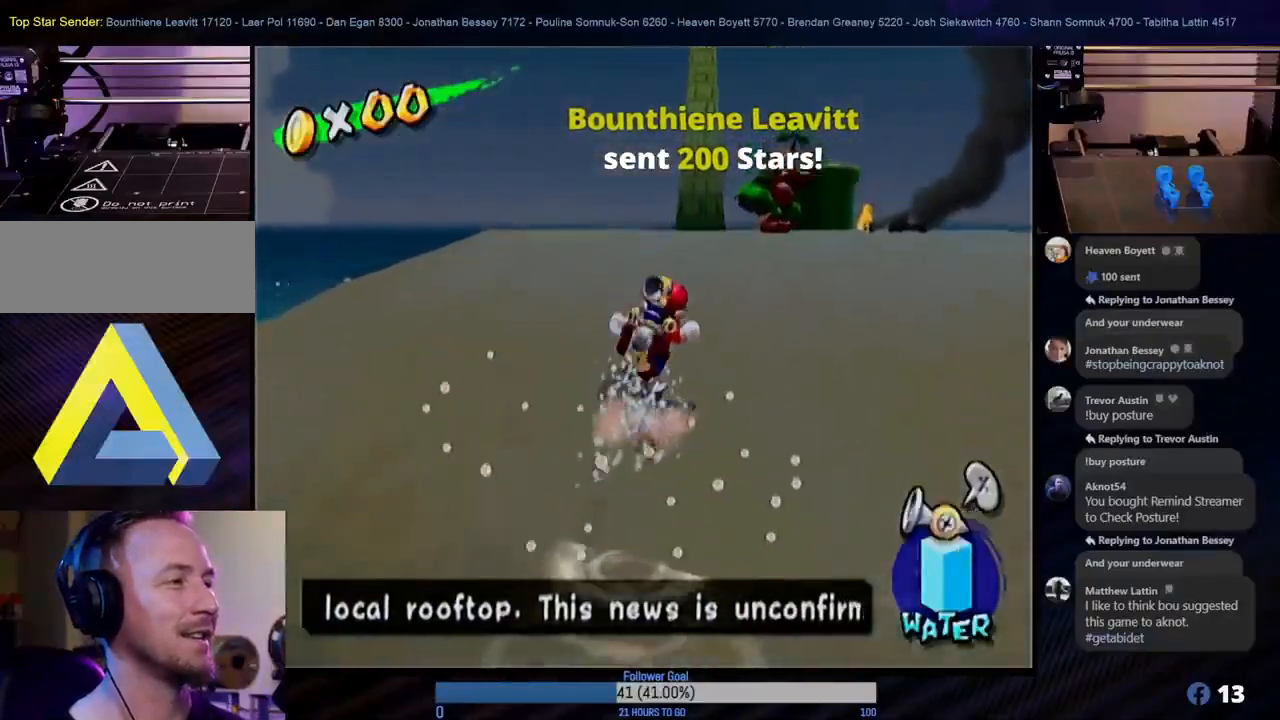
{"buttons": ["R1"], "left_stick": "up", "right_stick": "center", "events": [[333, "left_stick", "up"], [417, "R1", "down"]]}
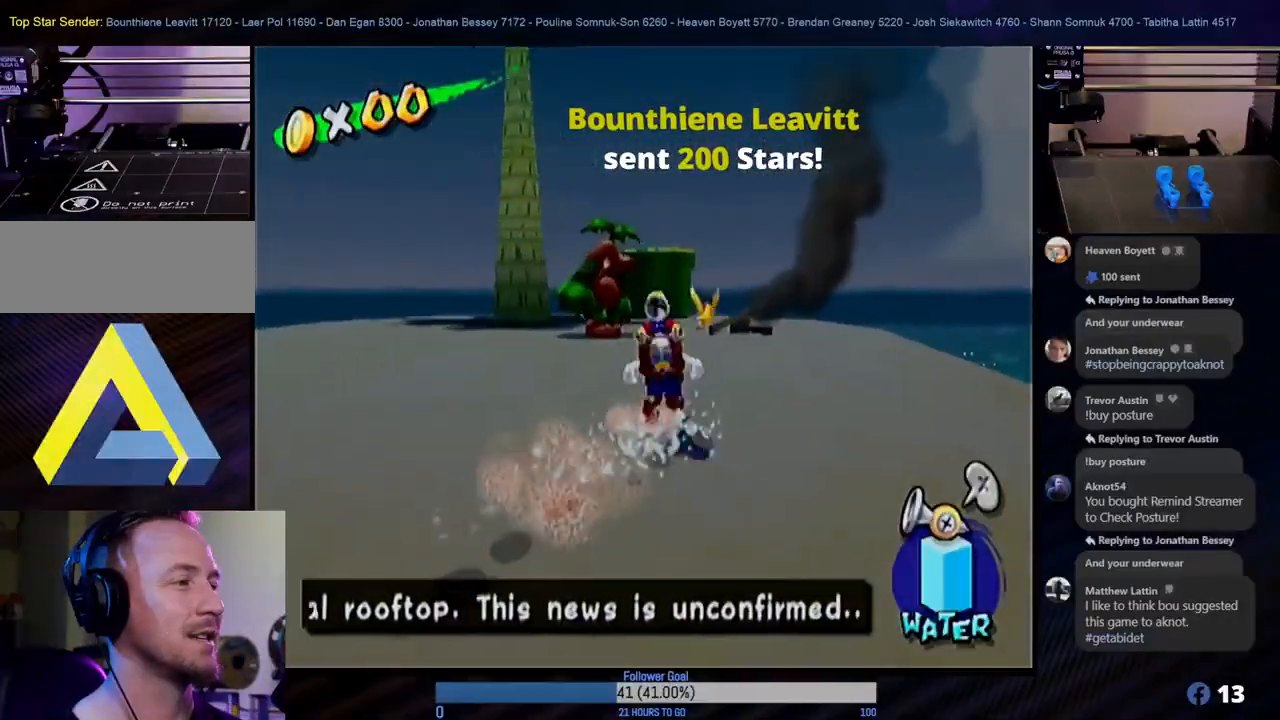
{"buttons": [], "left_stick": "center", "right_stick": "center", "events": [[50, "R1", "up"], [100, "left_stick", "center"]]}
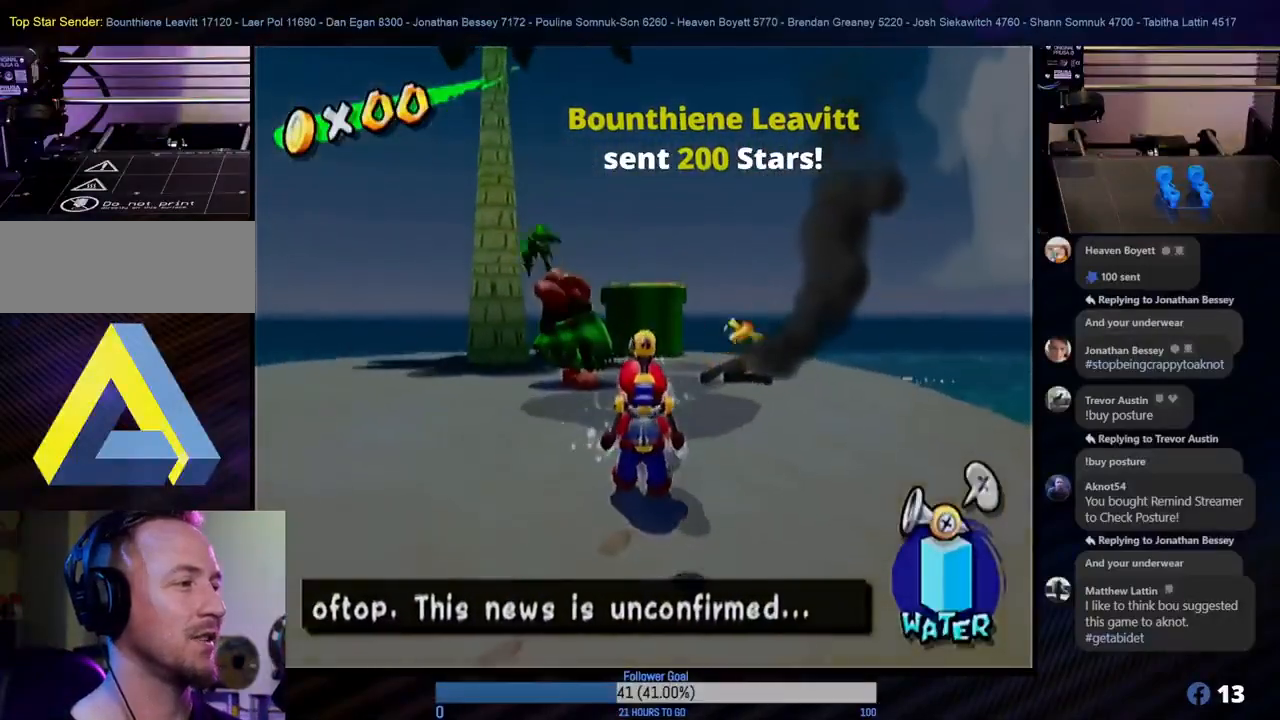
{"buttons": ["R1"], "left_stick": "up", "right_stick": "center", "events": [[200, "left_stick", "up"], [483, "R1", "down"]]}
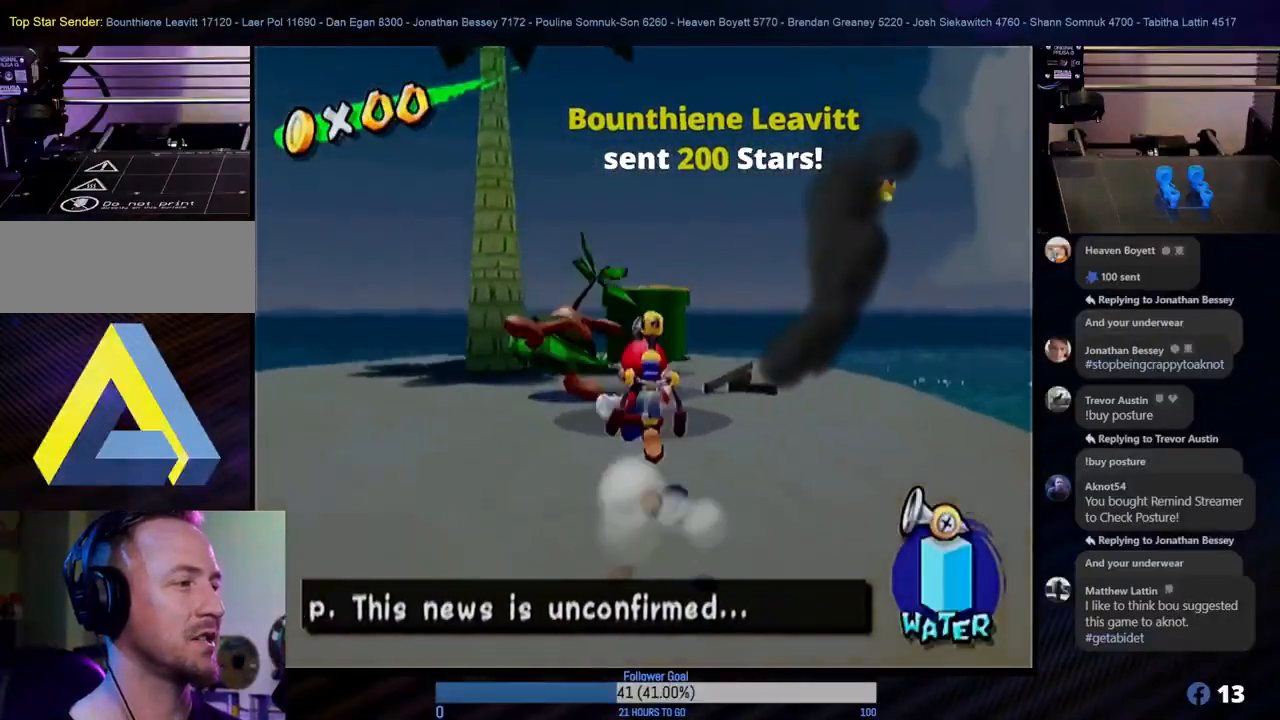
{"buttons": ["R1"], "left_stick": "up", "right_stick": "center", "events": []}
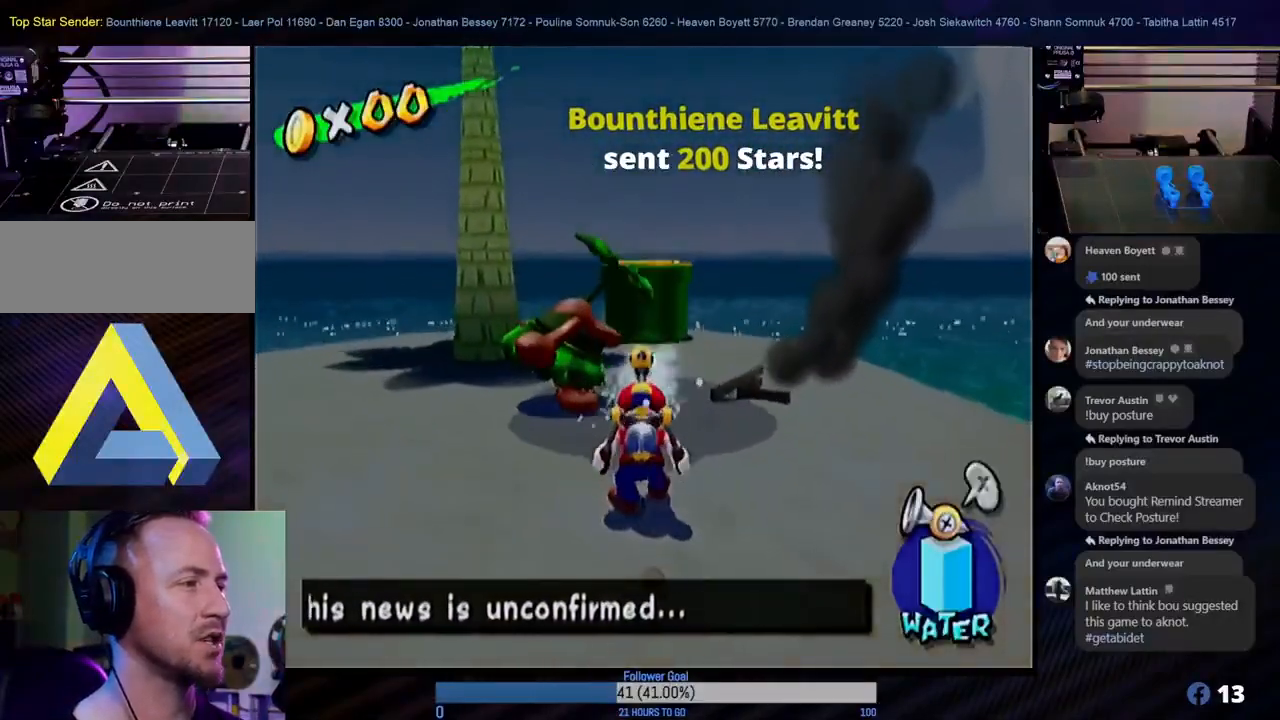
{"buttons": [], "left_stick": "up", "right_stick": "center", "events": [[150, "R1", "up"], [300, "left_stick", "up-right"], [467, "left_stick", "up"]]}
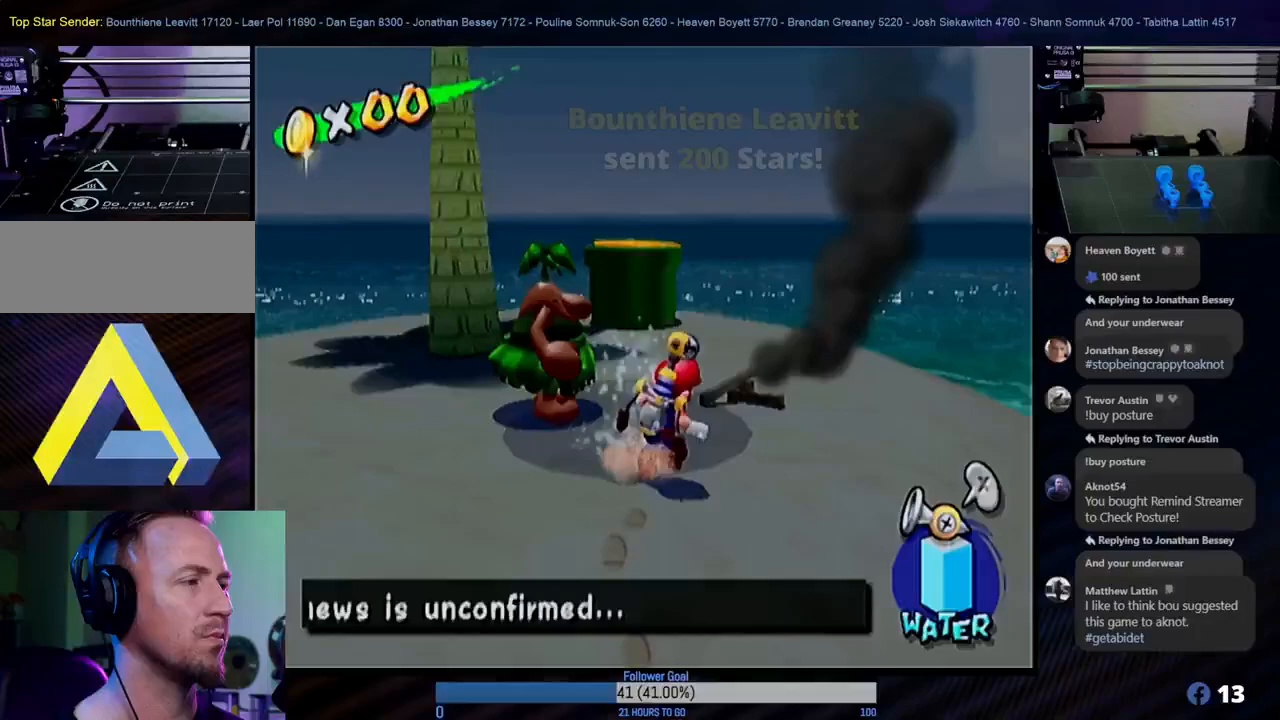
{"buttons": [], "left_stick": "up", "right_stick": "center", "events": []}
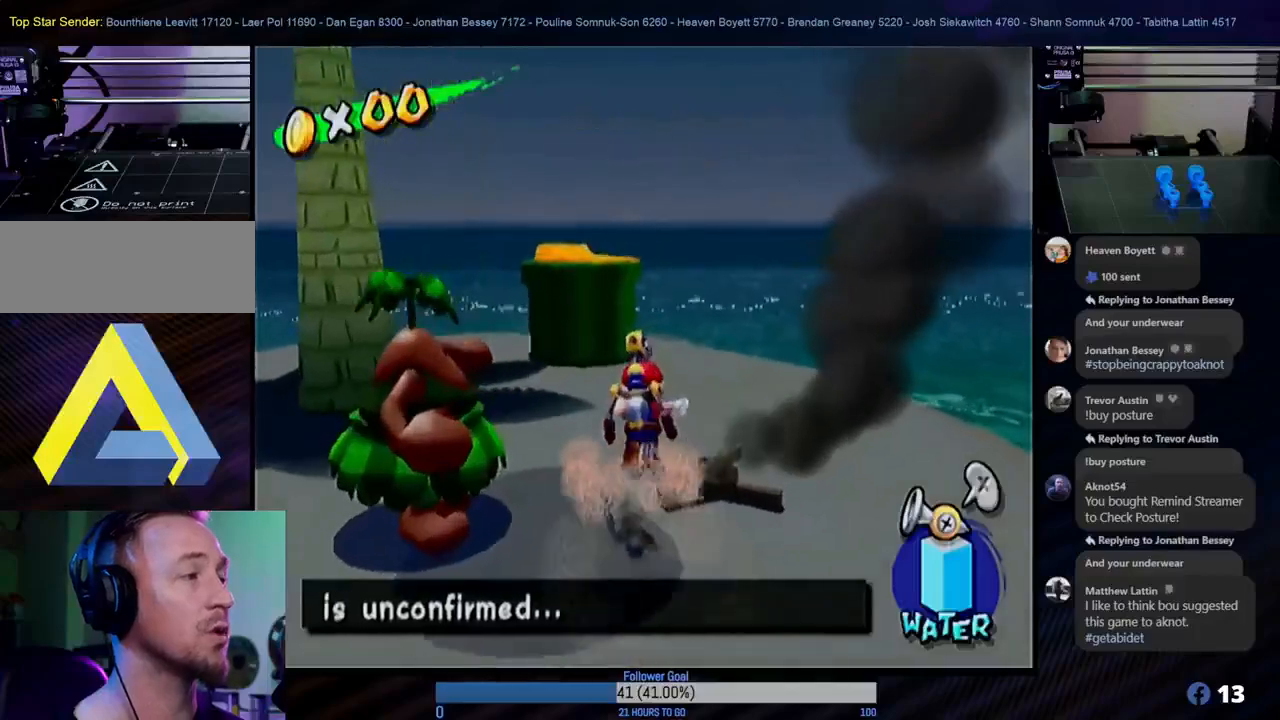
{"buttons": [], "left_stick": "up-left", "right_stick": "center", "events": [[433, "left_stick", "up-left"]]}
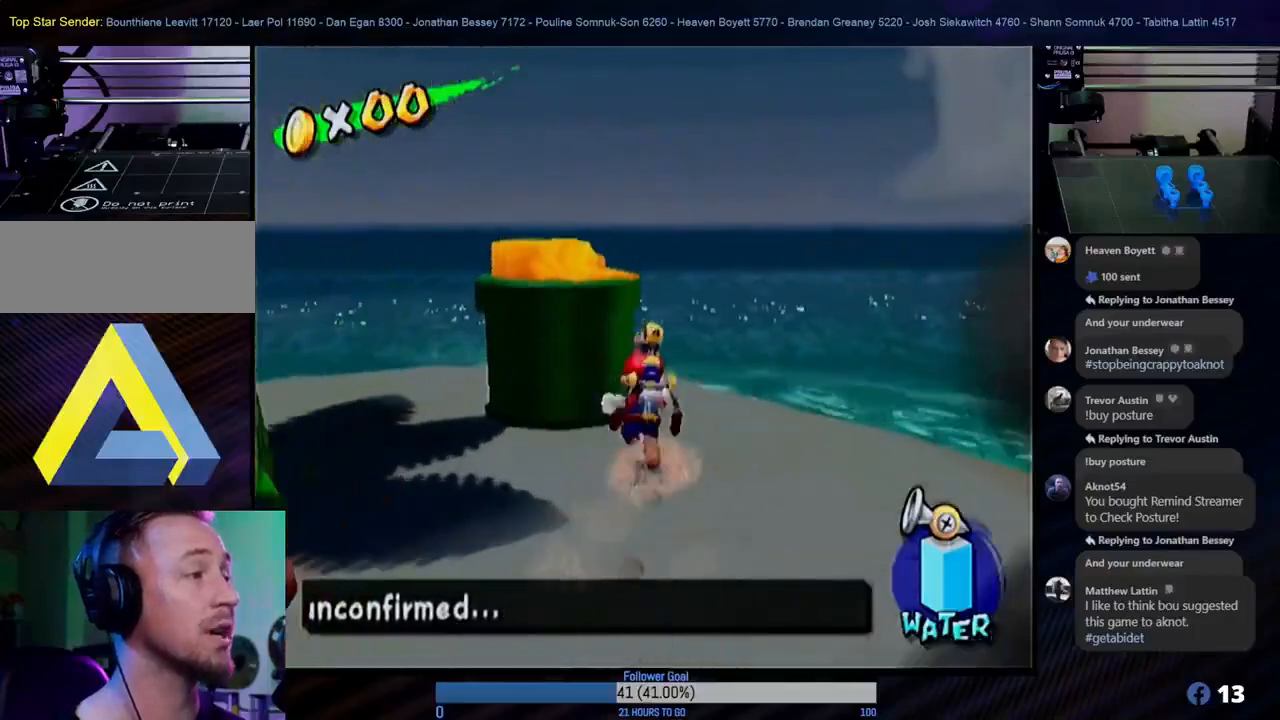
{"buttons": [], "left_stick": "center", "right_stick": "center", "events": [[50, "L1", "down"], [100, "left_stick", "center"], [200, "L1", "up"]]}
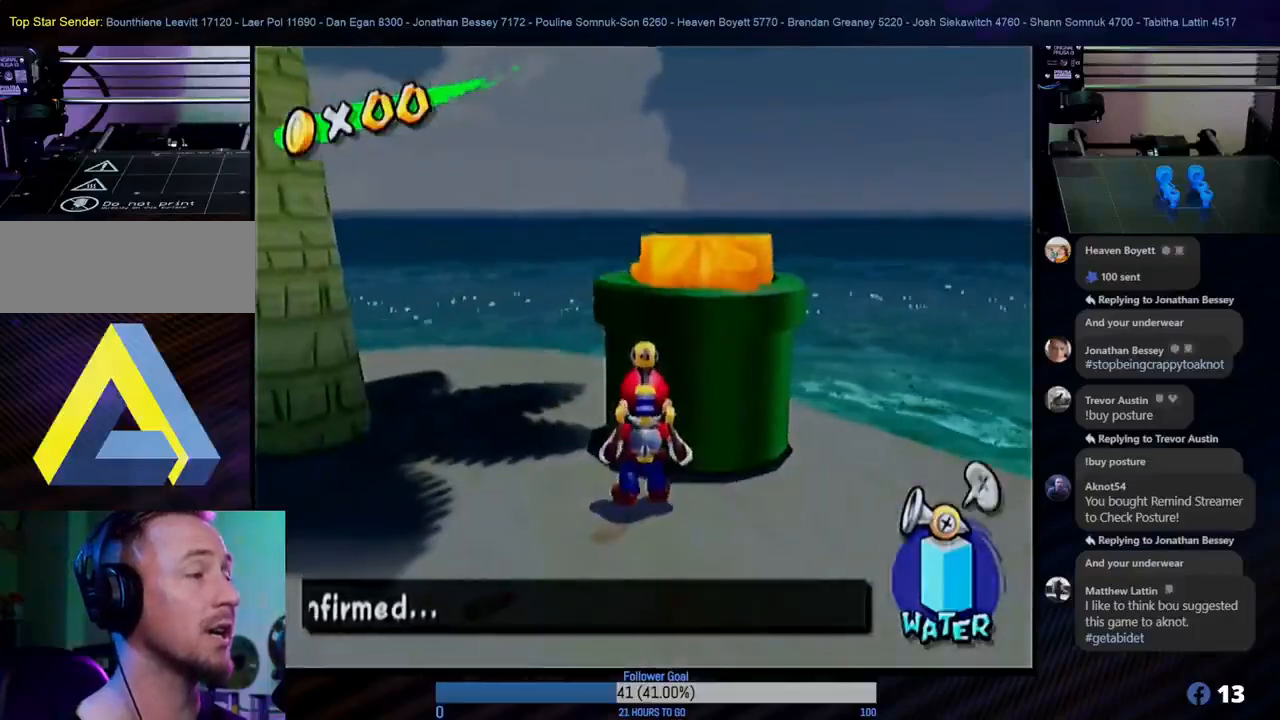
{"buttons": [], "left_stick": "center", "right_stick": "center", "events": []}
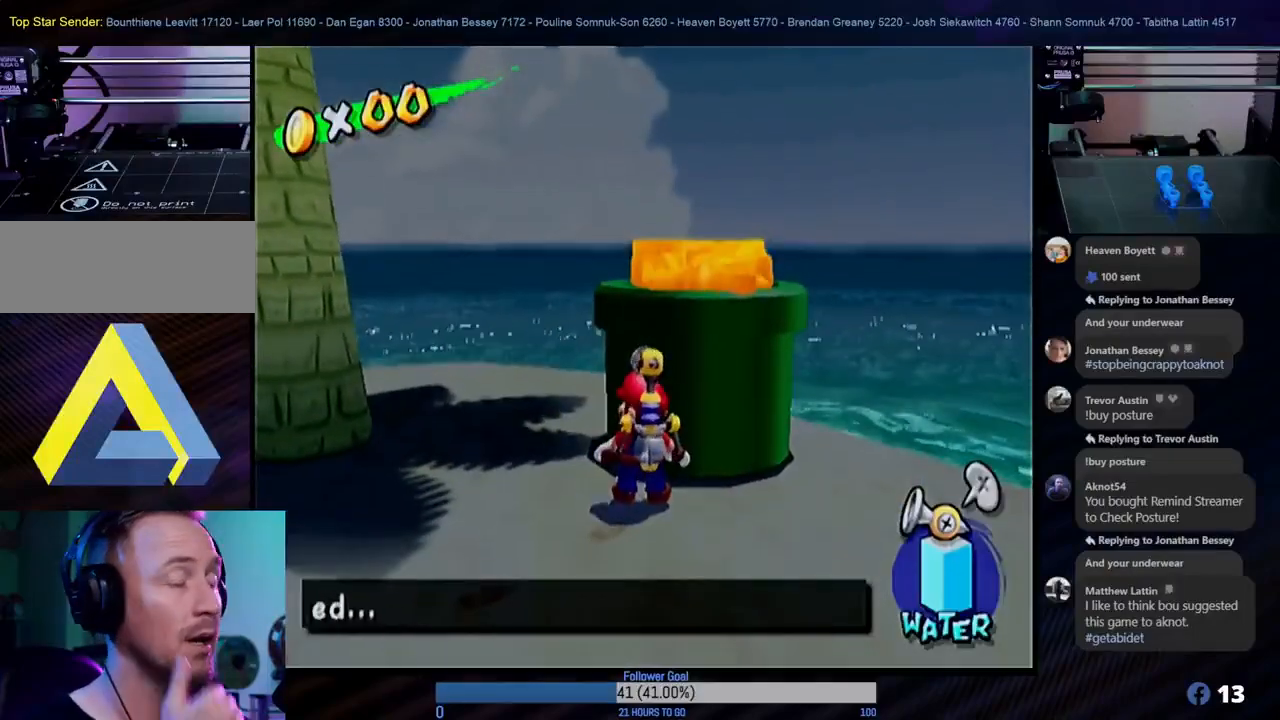
{"buttons": [], "left_stick": "center", "right_stick": "center", "events": []}
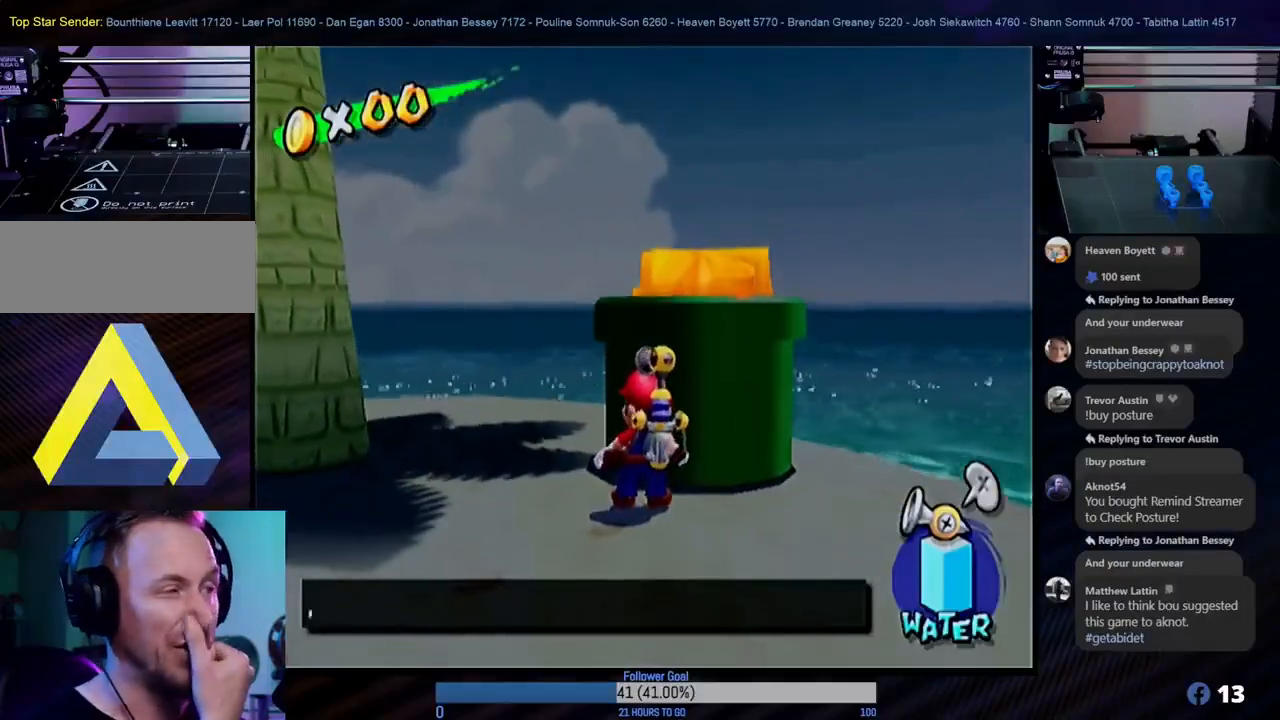
{"buttons": [], "left_stick": "center", "right_stick": "center", "events": []}
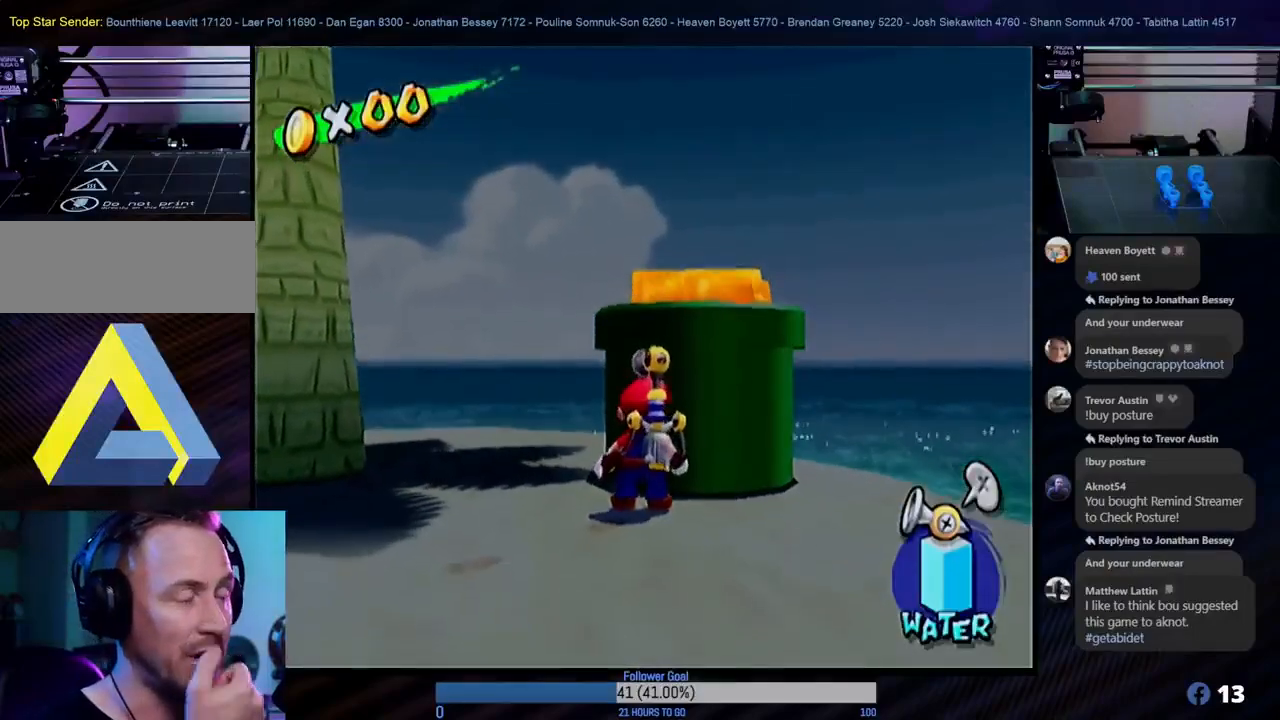
{"buttons": [], "left_stick": "down-left", "right_stick": "center", "events": [[367, "left_stick", "down-left"]]}
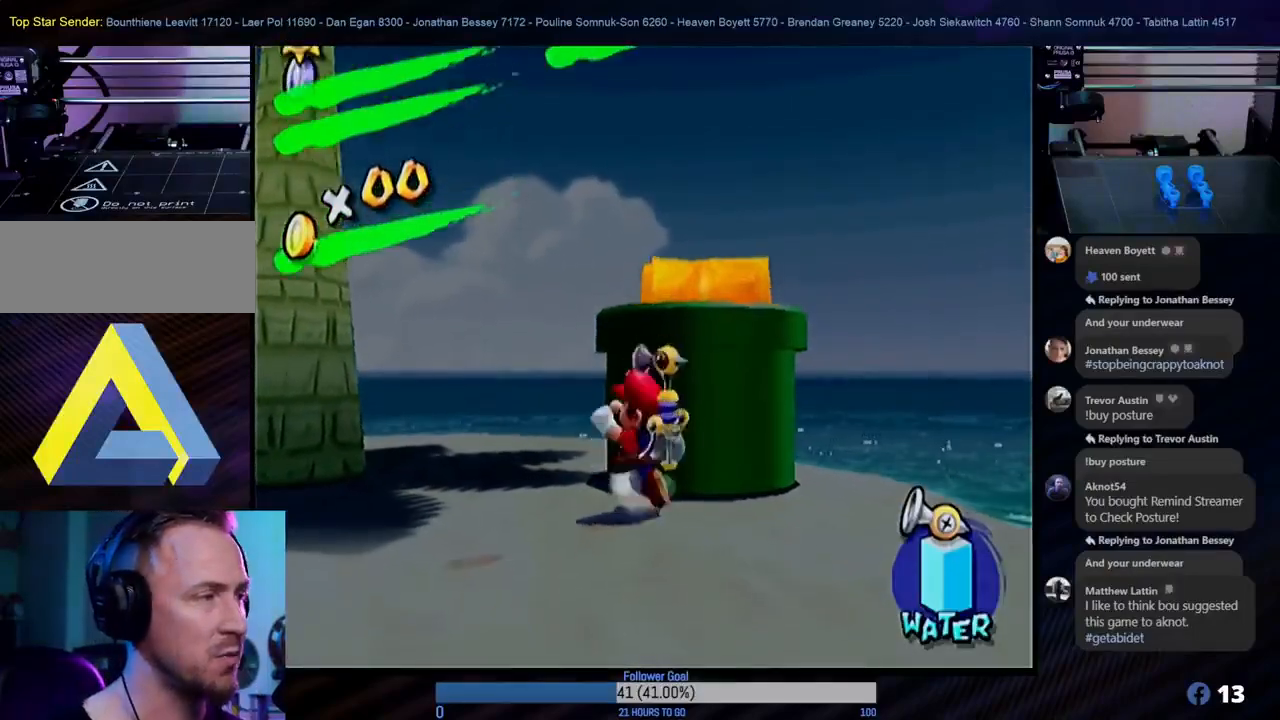
{"buttons": [], "left_stick": "center", "right_stick": "center", "events": [[83, "left_stick", "center"], [100, "L1", "down"], [183, "L1", "up"]]}
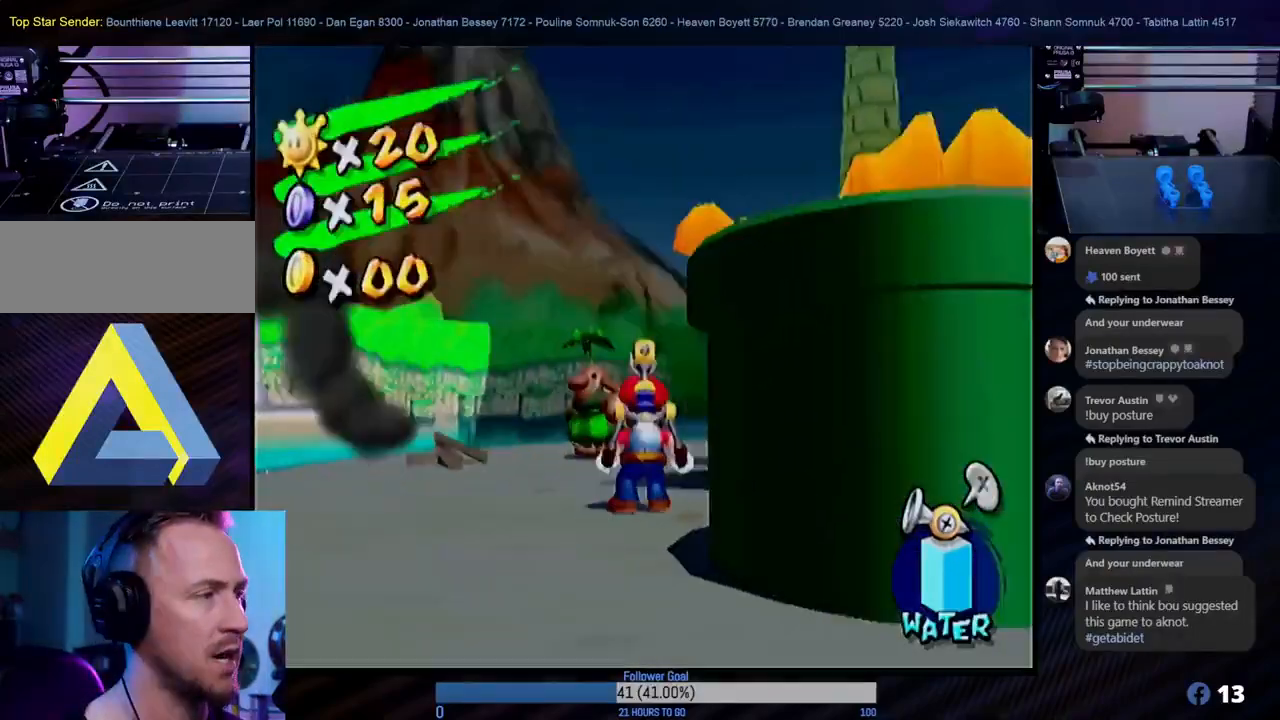
{"buttons": ["X"], "left_stick": "center", "right_stick": "center", "events": [[300, "left_stick", "left"], [383, "X", "down"], [483, "left_stick", "center"]]}
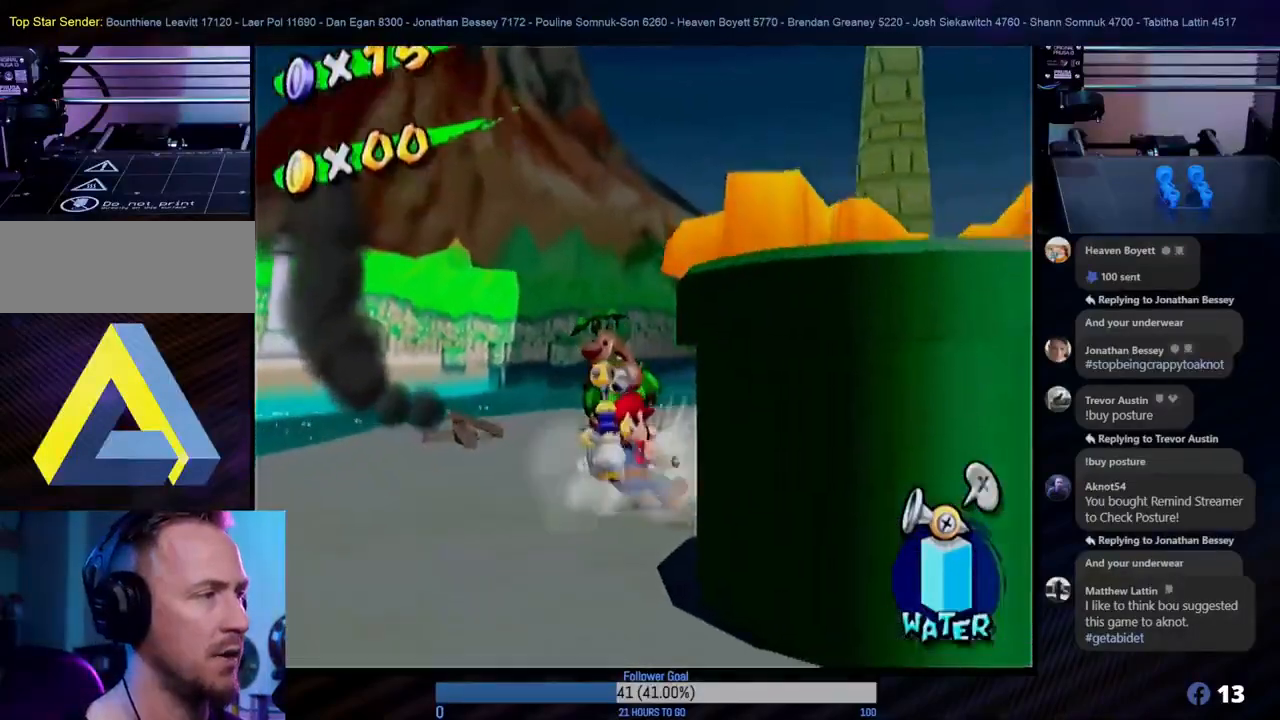
{"buttons": [], "left_stick": "up-left", "right_stick": "center", "events": [[17, "X", "up"], [433, "left_stick", "up-left"]]}